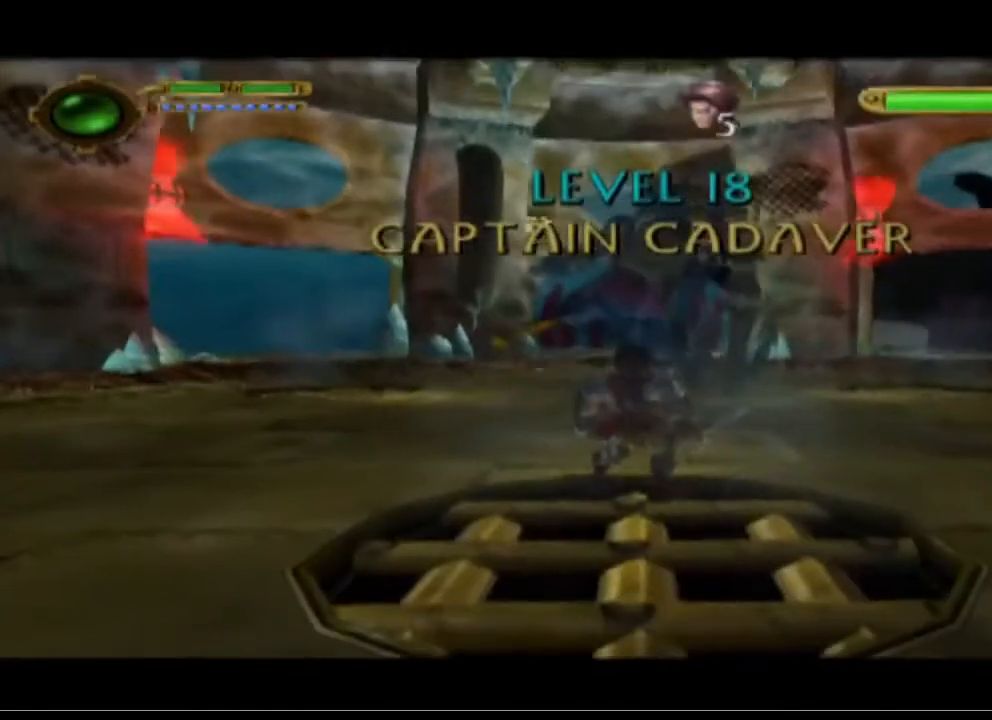
Gameplay with a controller (PlayStation layout); each line is a JSON object with the inputs held at the frame after it. "events" lists button and stick changes between this image and that frame as [ms after this image, input, new state], when the widget could be followed in between. Not read: right_stick.
{"buttons": [], "left_stick": "down-left", "events": [[233, "left_stick", "left"], [467, "left_stick", "down-left"]]}
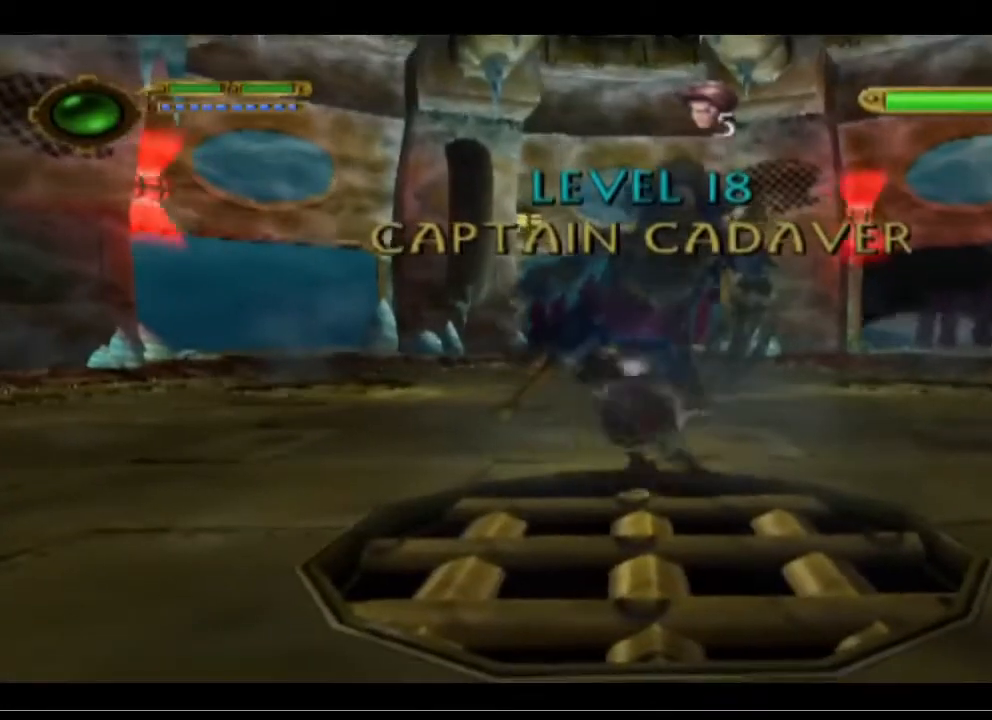
{"buttons": [], "left_stick": "down", "events": [[167, "left_stick", "down"]]}
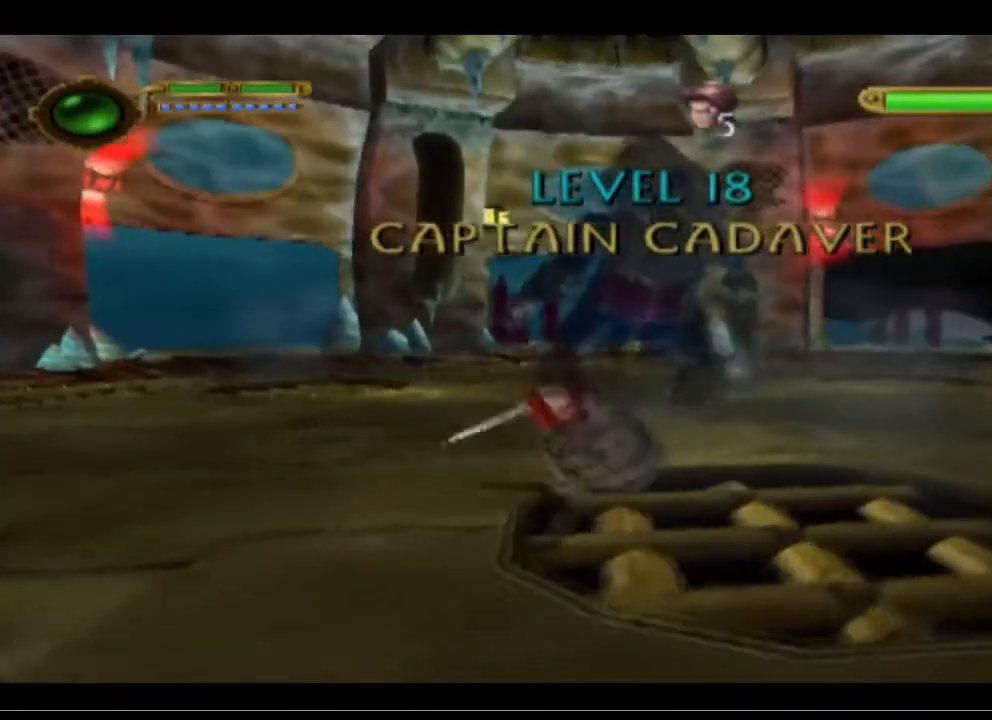
{"buttons": [], "left_stick": "down-left", "events": [[200, "left_stick", "down-left"]]}
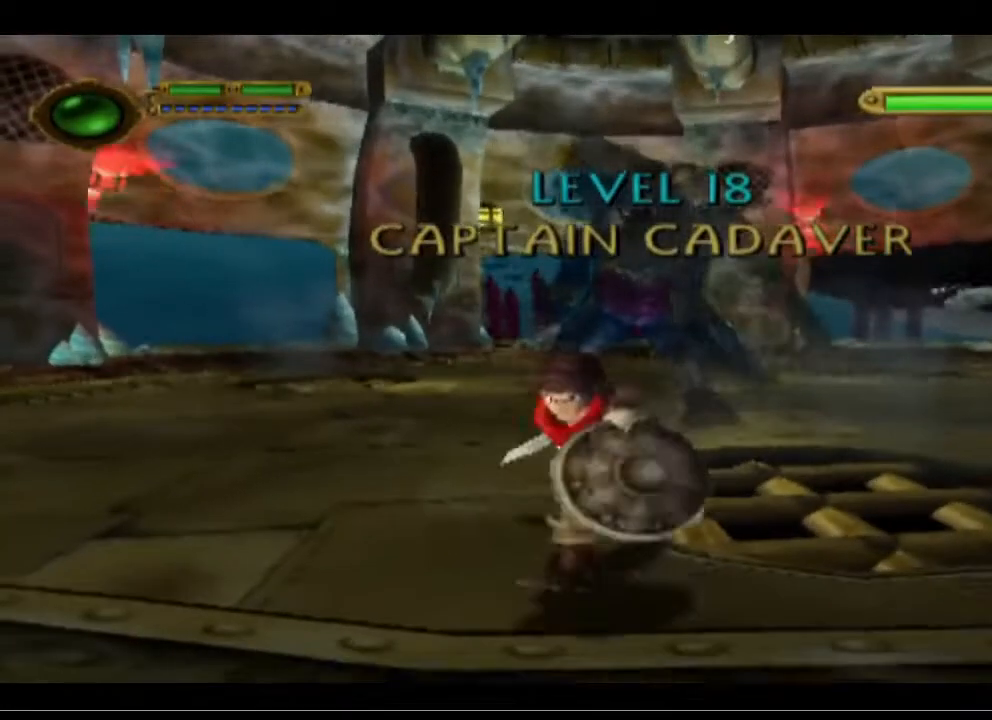
{"buttons": [], "left_stick": "down-right", "events": [[433, "left_stick", "down-right"]]}
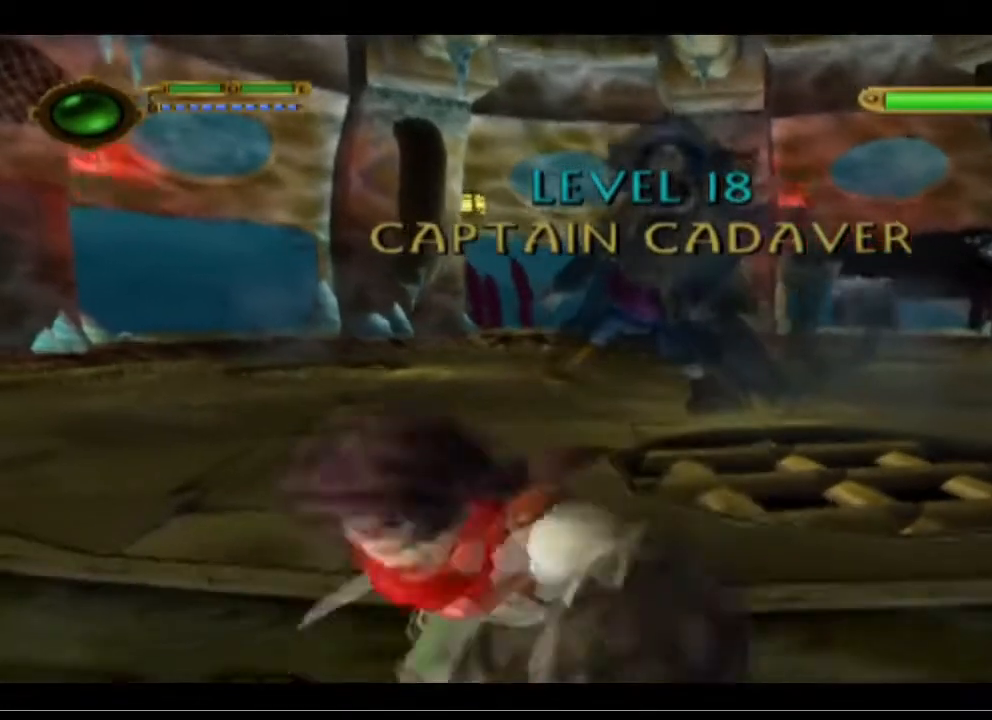
{"buttons": [], "left_stick": "down-right", "events": []}
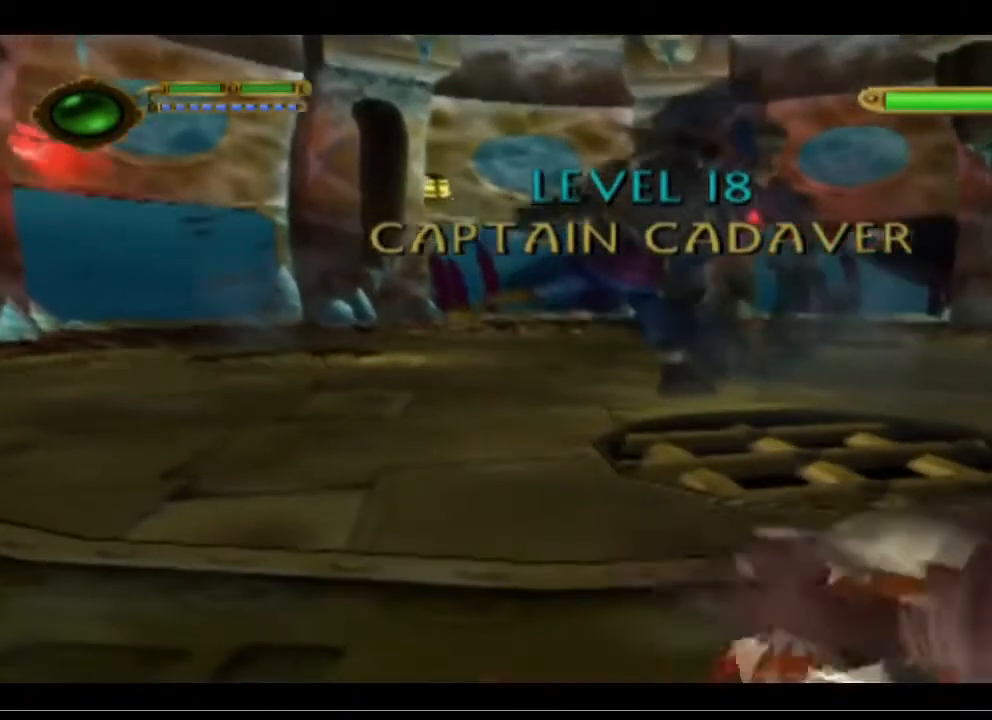
{"buttons": [], "left_stick": "right", "events": [[67, "left_stick", "right"]]}
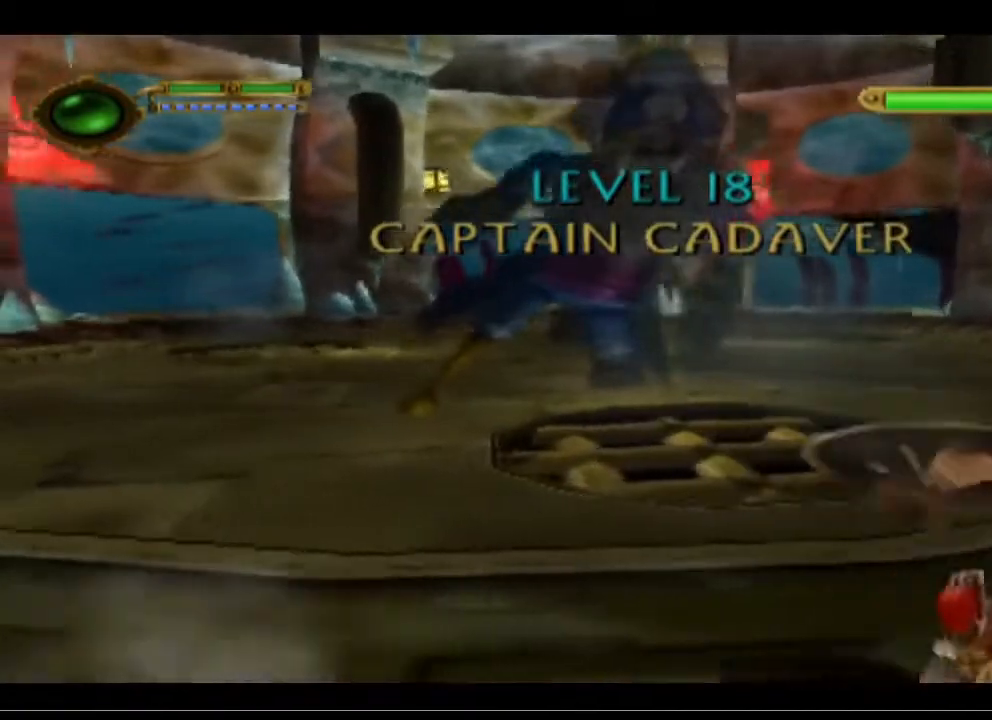
{"buttons": [], "left_stick": "right", "events": []}
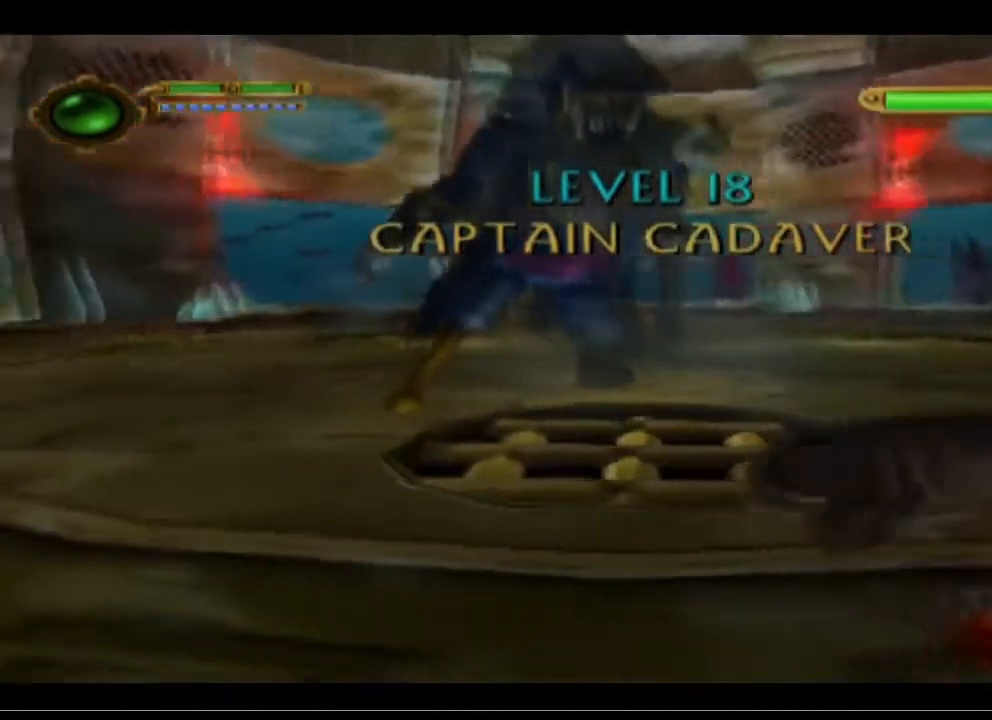
{"buttons": [], "left_stick": "right", "events": []}
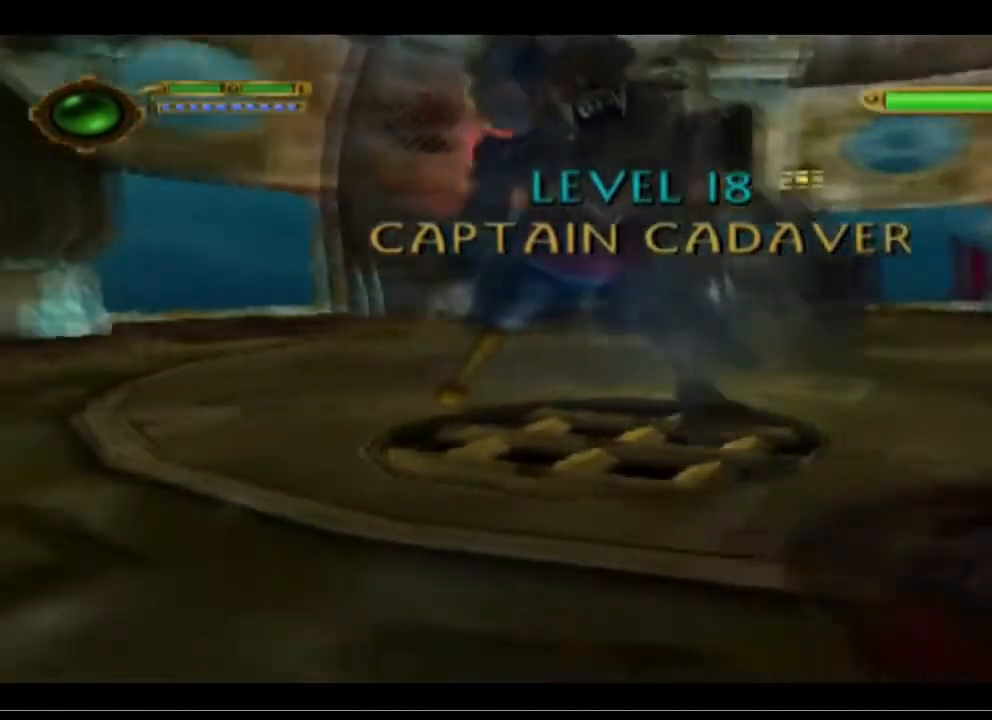
{"buttons": [], "left_stick": "right", "events": []}
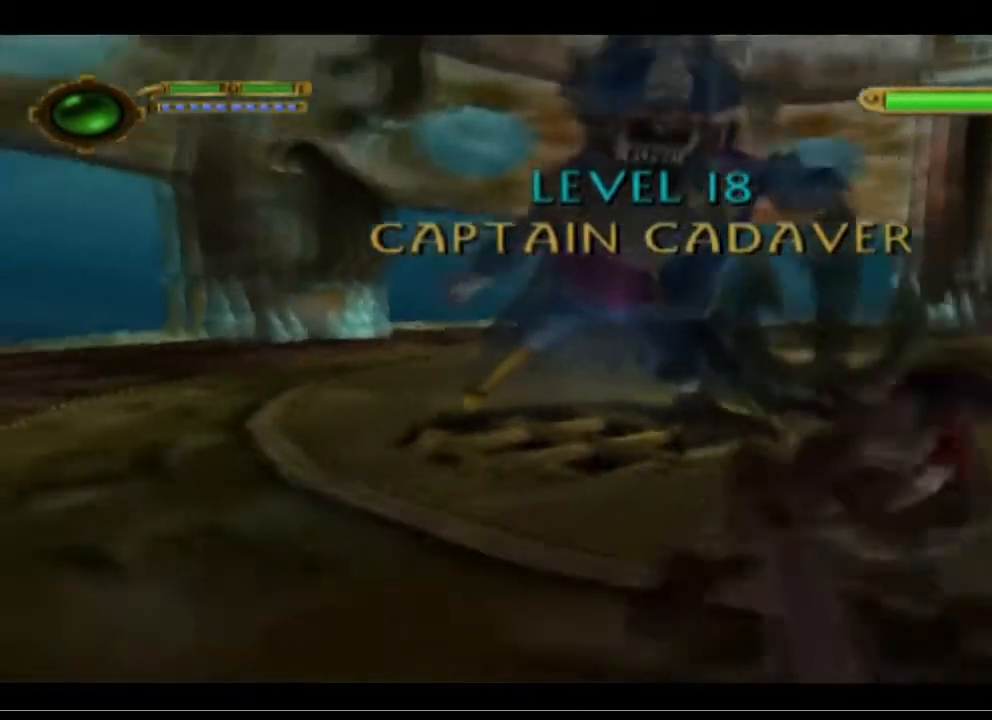
{"buttons": [], "left_stick": "right", "events": []}
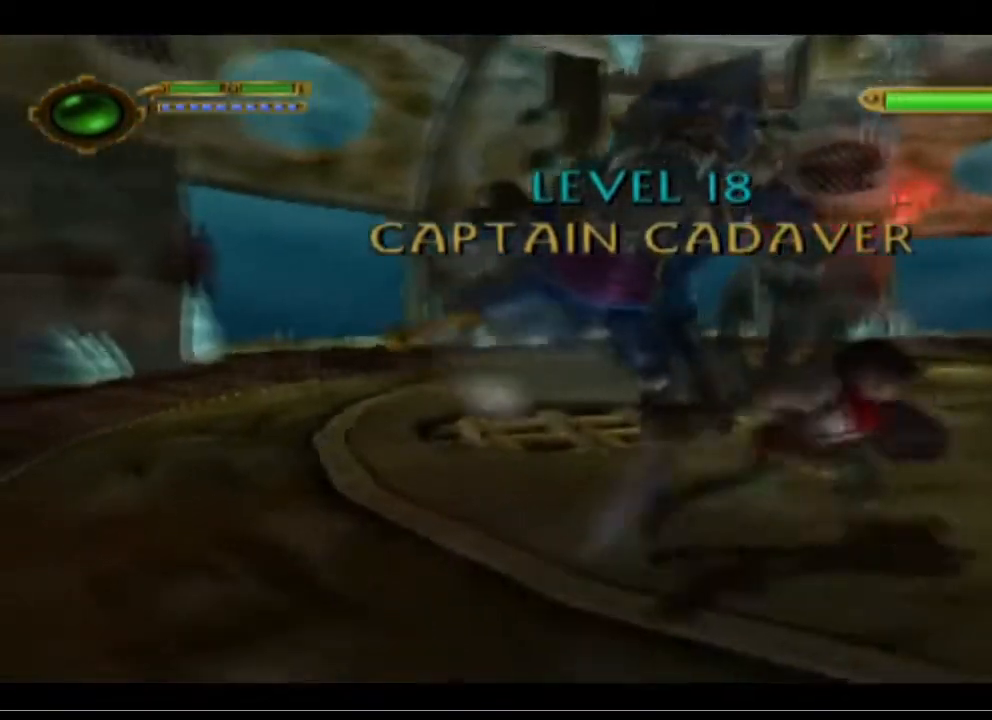
{"buttons": [], "left_stick": "up", "events": [[367, "left_stick", "up-right"], [467, "left_stick", "up"]]}
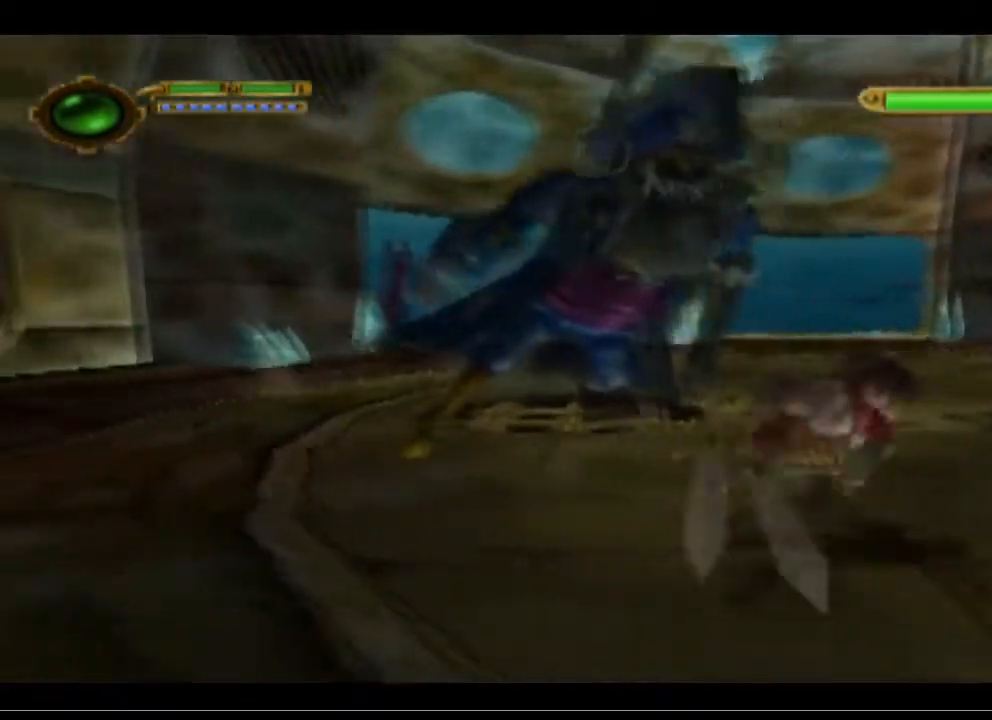
{"buttons": ["CROSS"], "left_stick": "up-left", "events": [[133, "left_stick", "up-left"], [233, "CROSS", "down"]]}
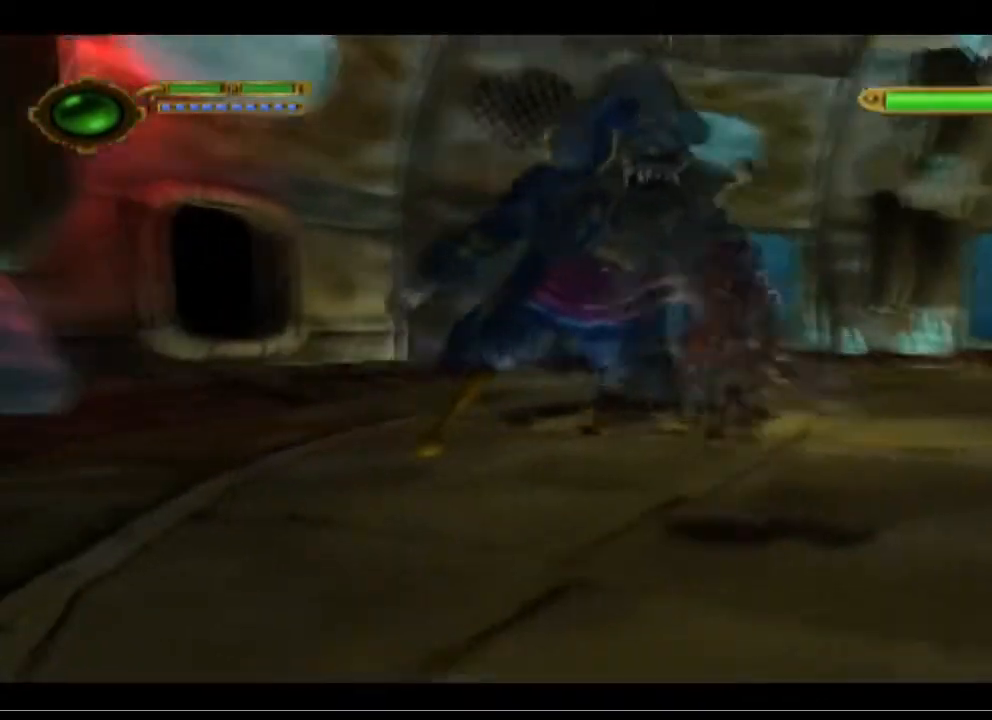
{"buttons": ["SQUARE"], "left_stick": "up-left", "events": [[100, "CROSS", "up"], [200, "SQUARE", "down"], [300, "SQUARE", "up"], [400, "SQUARE", "down"]]}
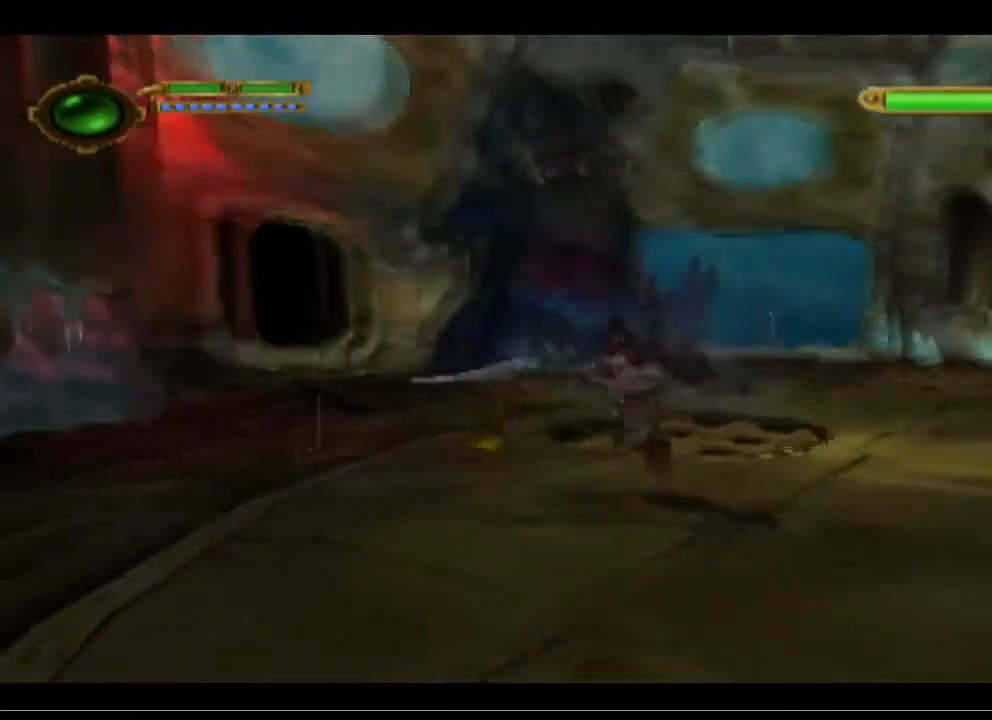
{"buttons": [], "left_stick": "down", "events": [[33, "SQUARE", "up"], [200, "left_stick", "down"], [267, "CROSS", "down"], [500, "CROSS", "up"]]}
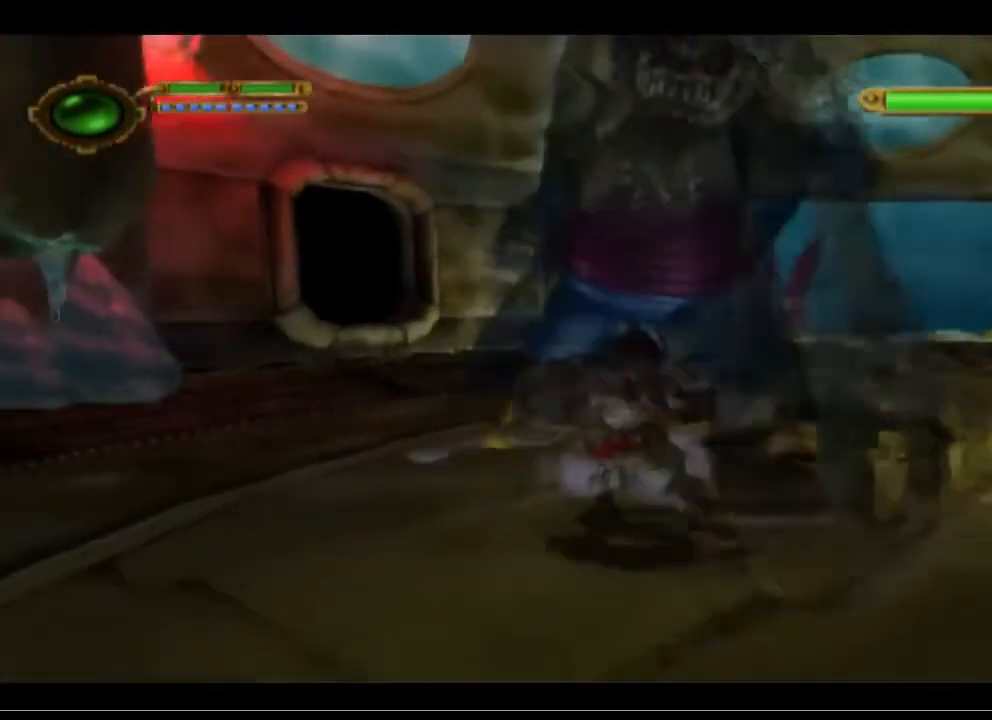
{"buttons": [], "left_stick": "down", "events": [[67, "CROSS", "down"], [267, "CROSS", "up"]]}
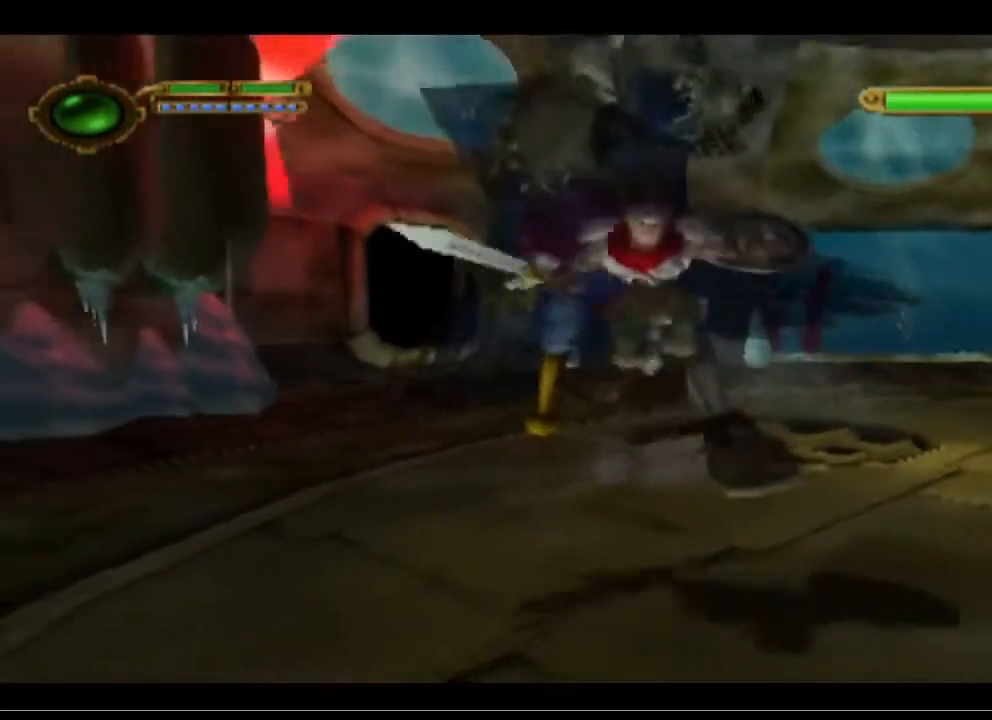
{"buttons": [], "left_stick": "right", "events": [[300, "left_stick", "right"]]}
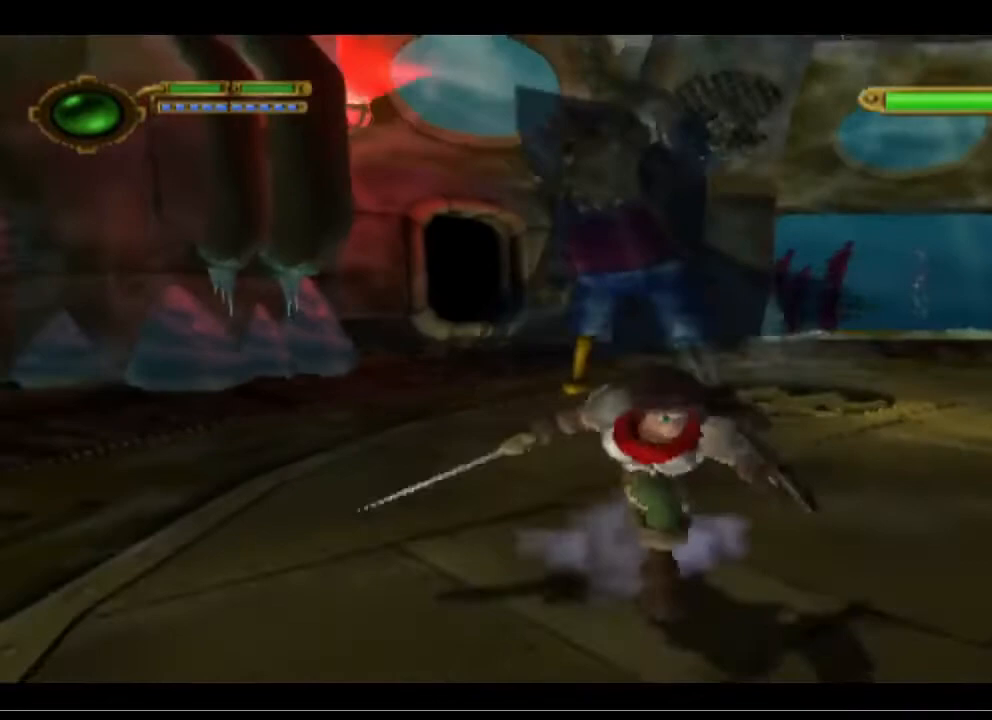
{"buttons": [], "left_stick": "up-right", "events": [[233, "left_stick", "up-right"]]}
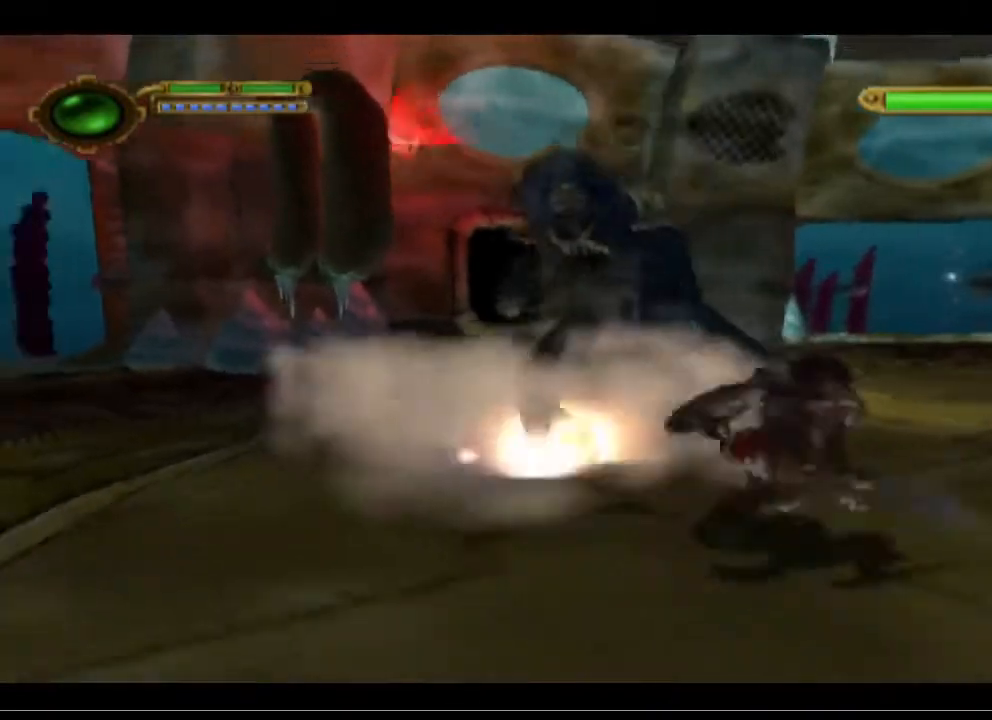
{"buttons": ["CROSS"], "left_stick": "up-right", "events": [[300, "CROSS", "down"]]}
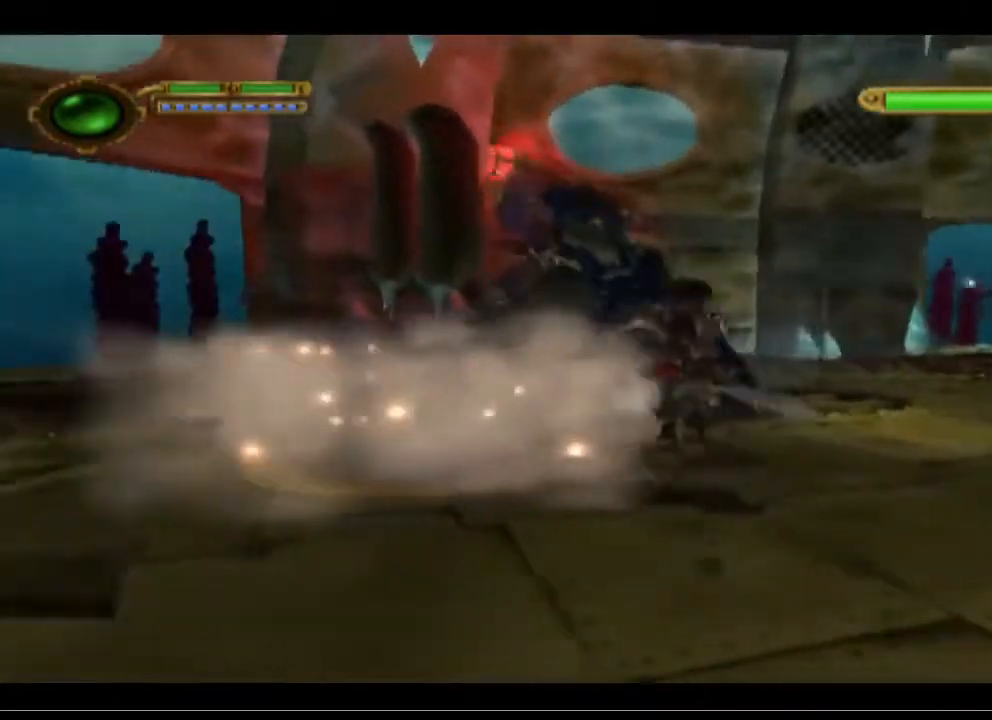
{"buttons": [], "left_stick": "up-right", "events": [[133, "CROSS", "up"], [267, "CROSS", "down"], [500, "CROSS", "up"]]}
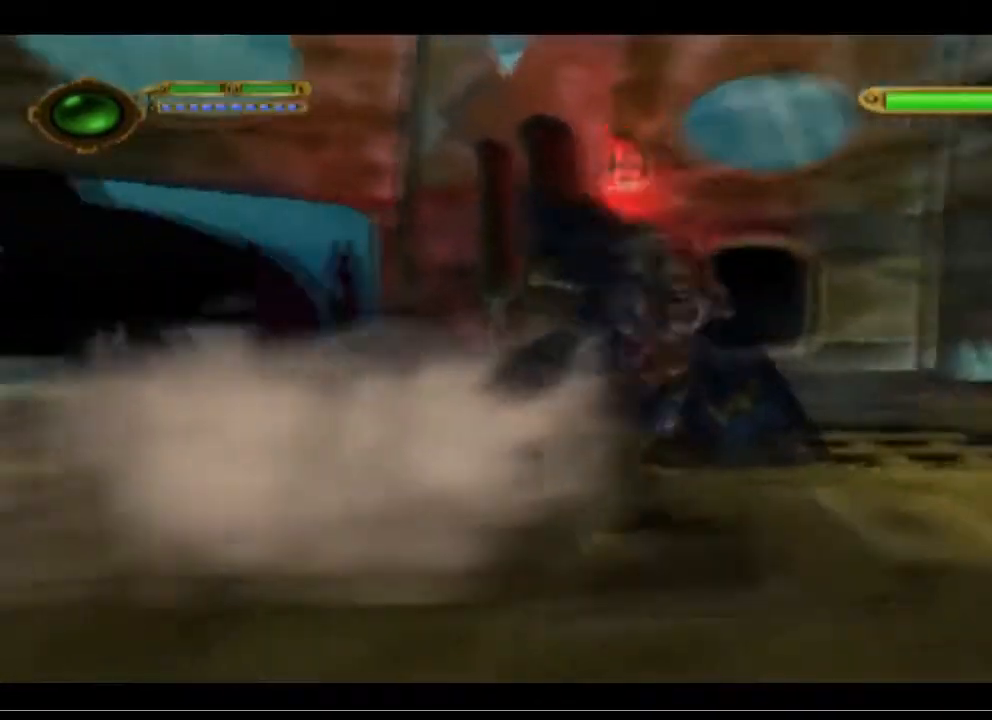
{"buttons": [], "left_stick": "up", "events": [[500, "left_stick", "up"]]}
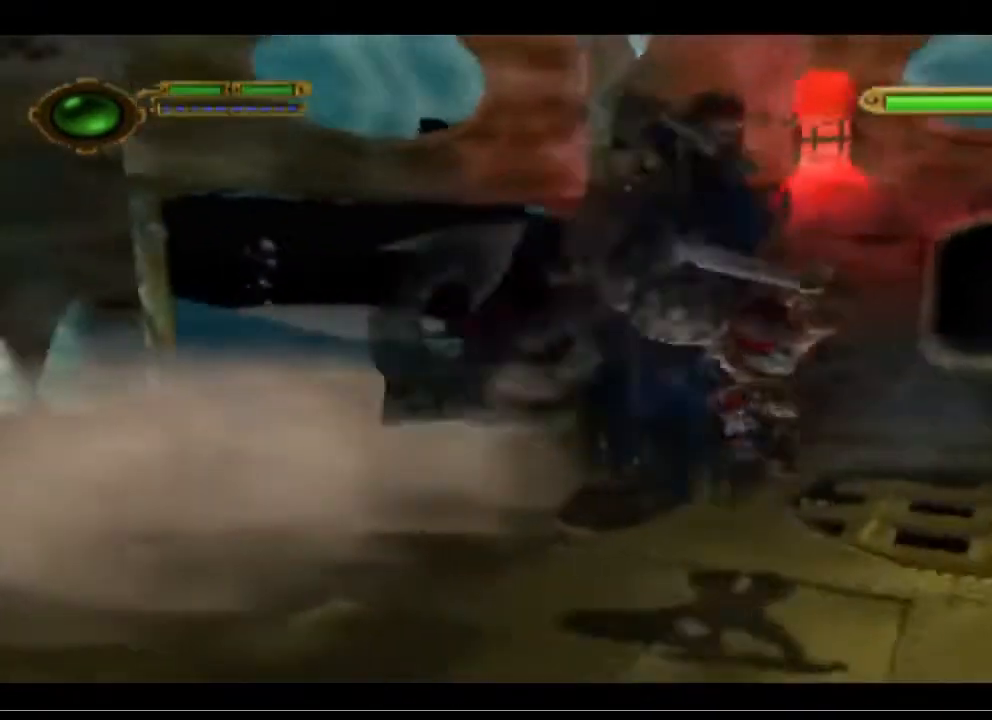
{"buttons": ["SQUARE"], "left_stick": "up-left", "events": [[33, "SQUARE", "down"], [200, "SQUARE", "up"], [300, "SQUARE", "down"], [367, "SQUARE", "up"], [400, "left_stick", "up-left"], [500, "SQUARE", "down"]]}
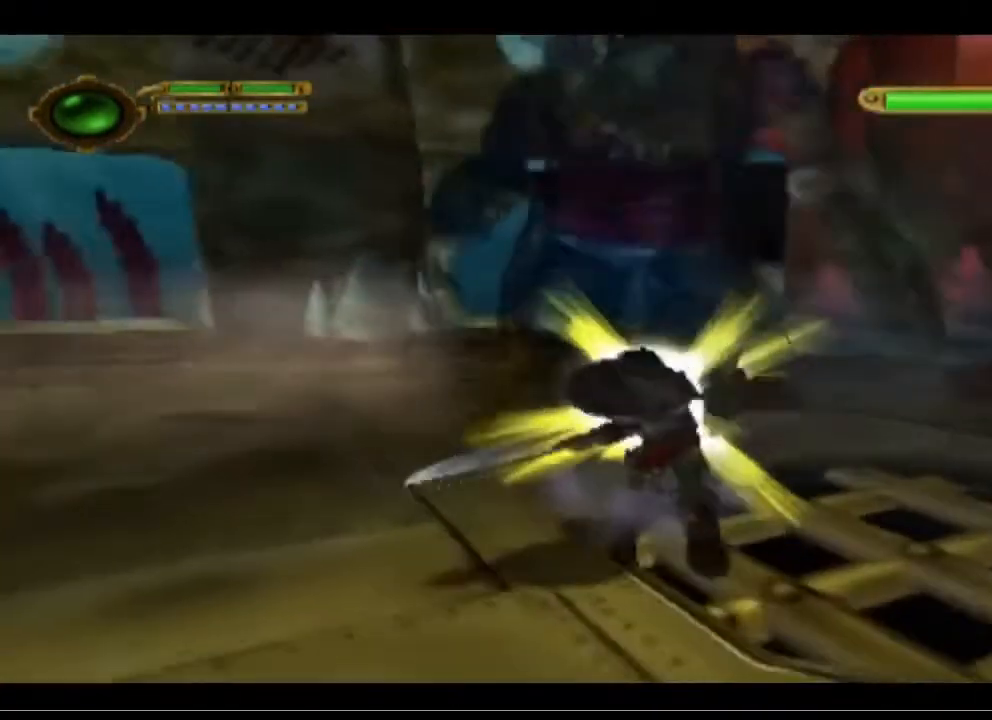
{"buttons": [], "left_stick": "up-left", "events": [[100, "SQUARE", "up"]]}
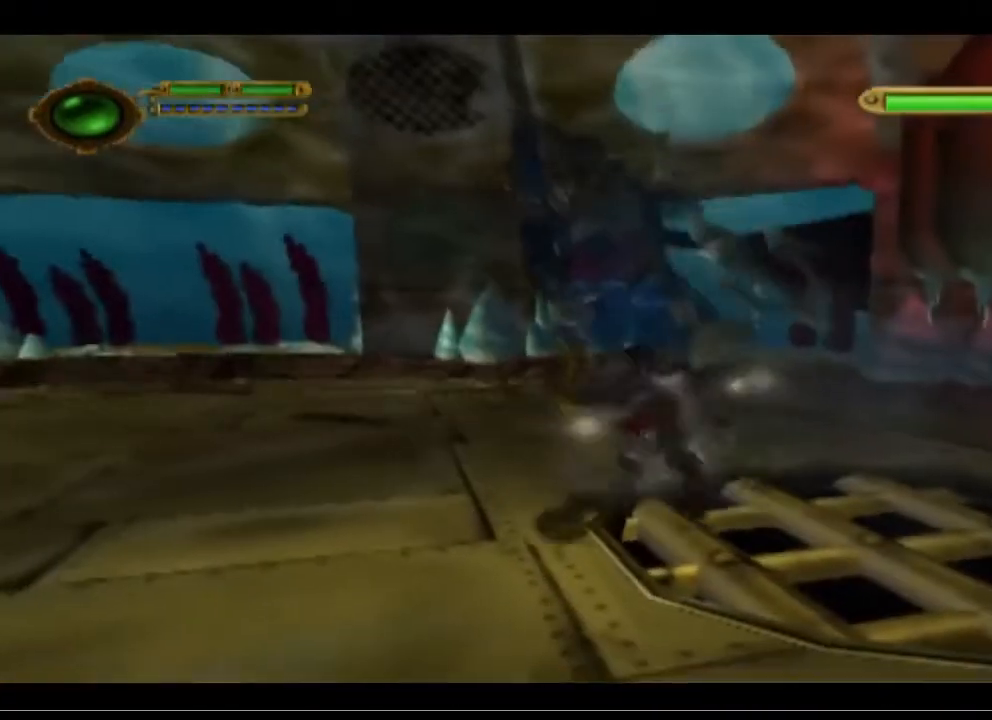
{"buttons": [], "left_stick": "up-left", "events": []}
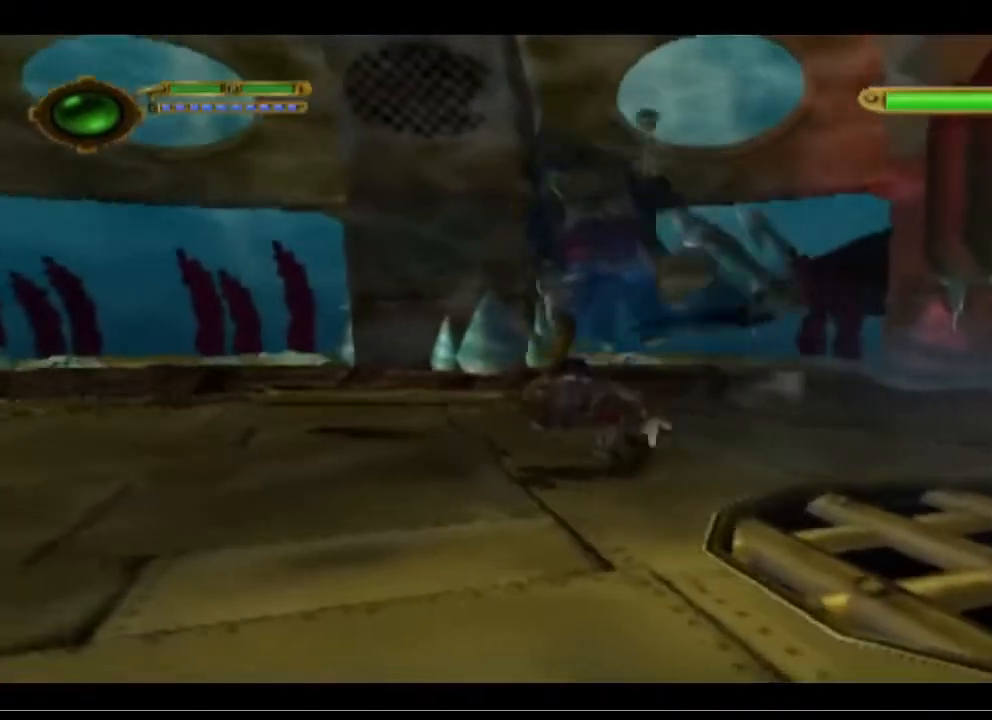
{"buttons": [], "left_stick": "up-left", "events": []}
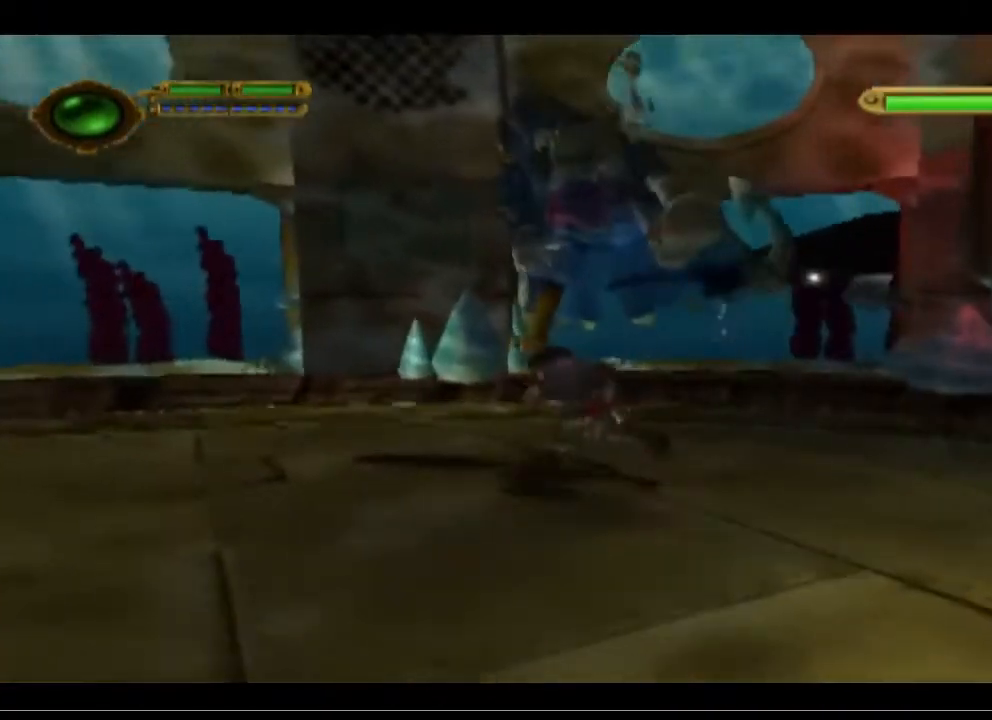
{"buttons": [], "left_stick": "up-left", "events": []}
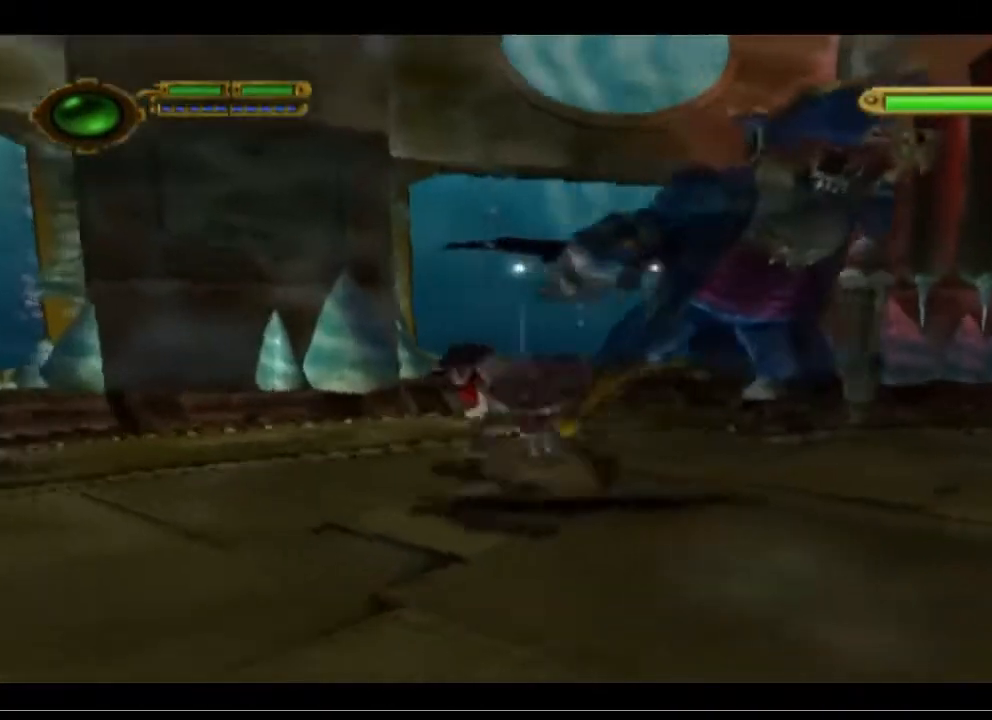
{"buttons": [], "left_stick": "up-left", "events": []}
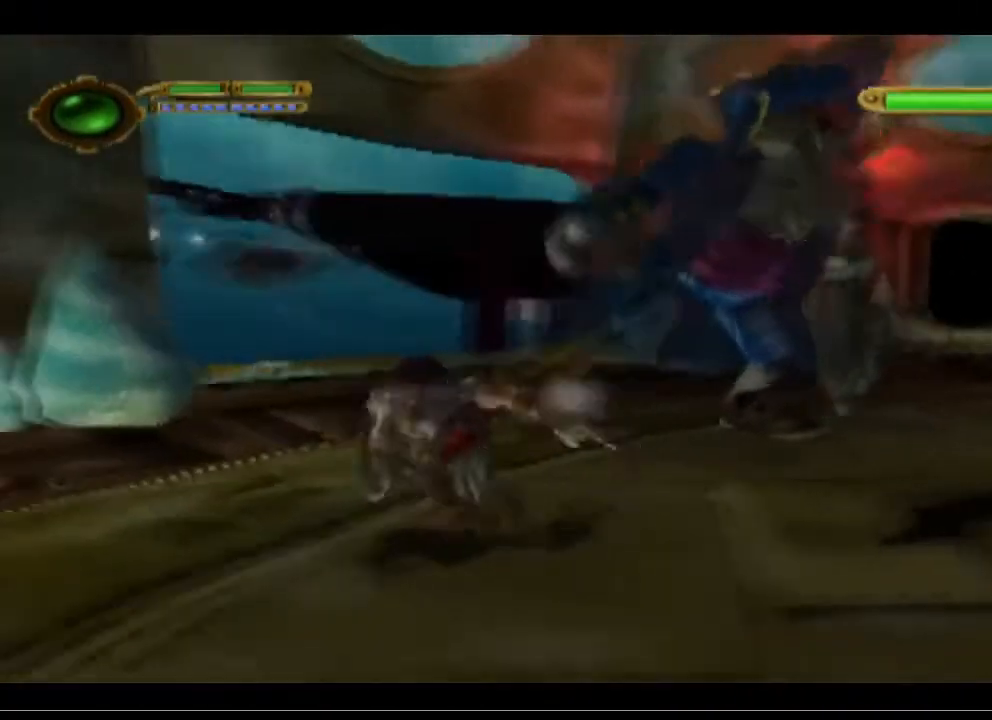
{"buttons": ["R1"], "left_stick": "center", "events": [[167, "left_stick", "up"], [200, "R1", "down"], [267, "left_stick", "center"]]}
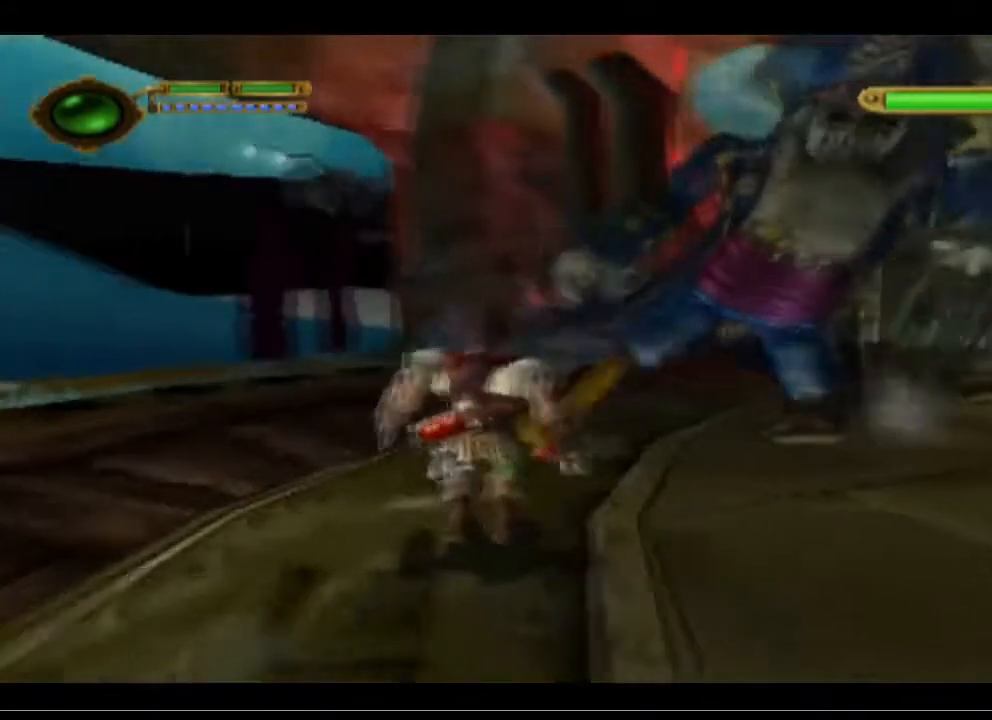
{"buttons": [], "left_stick": "down", "events": [[300, "R1", "up"], [433, "left_stick", "down"]]}
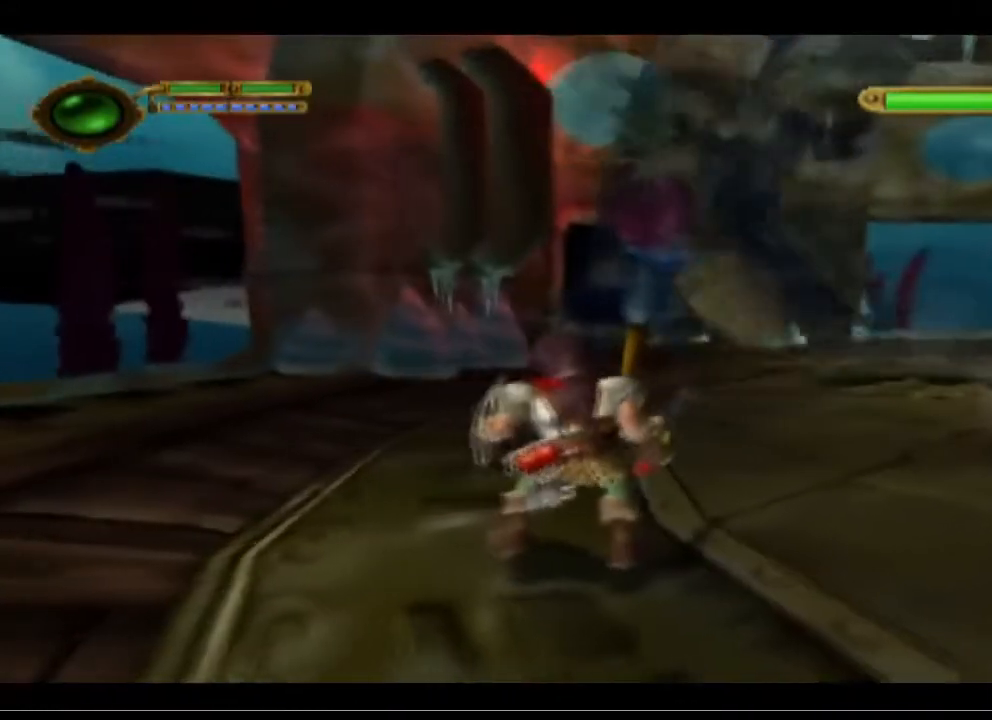
{"buttons": ["CROSS"], "left_stick": "down", "events": [[133, "CROSS", "down"], [400, "CROSS", "up"], [467, "CROSS", "down"]]}
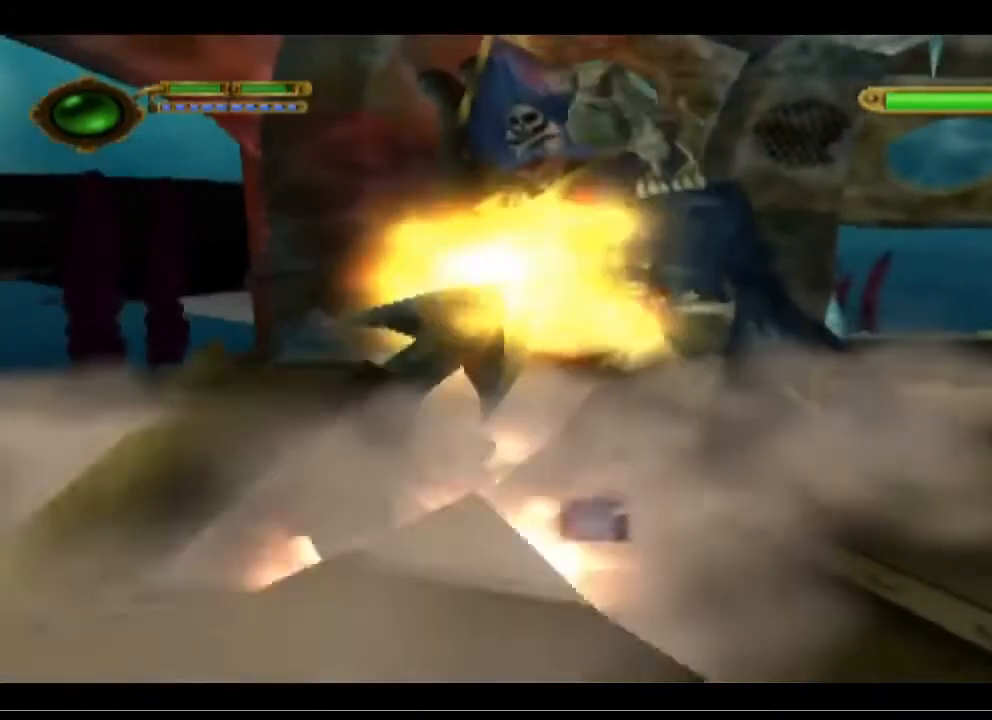
{"buttons": [], "left_stick": "down-right", "events": [[267, "CROSS", "up"], [333, "left_stick", "down-right"]]}
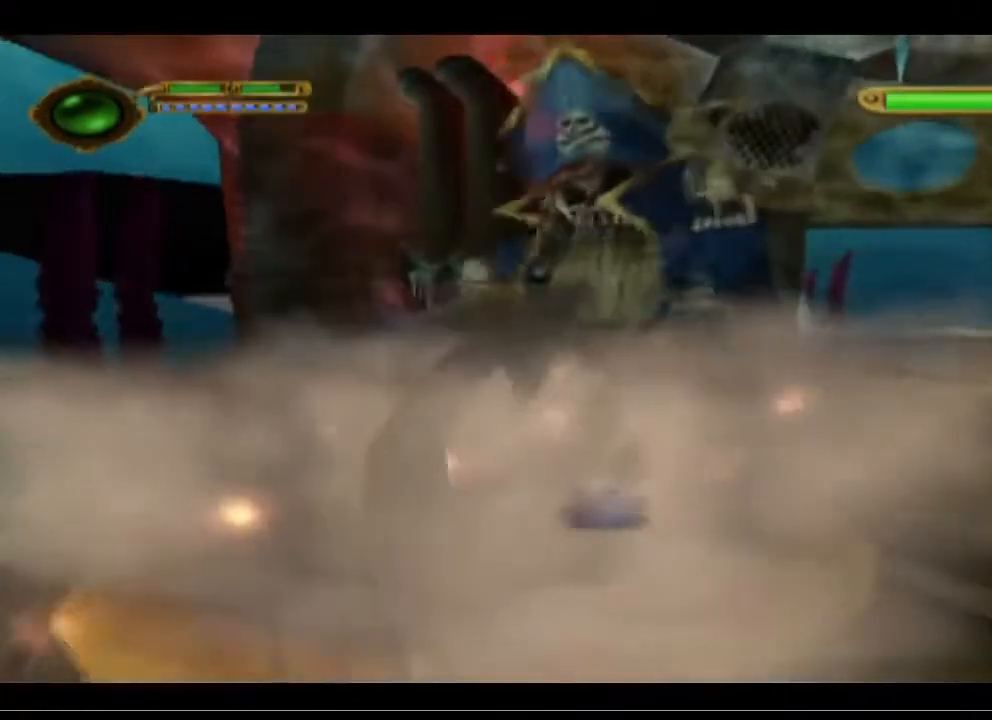
{"buttons": [], "left_stick": "down-right", "events": []}